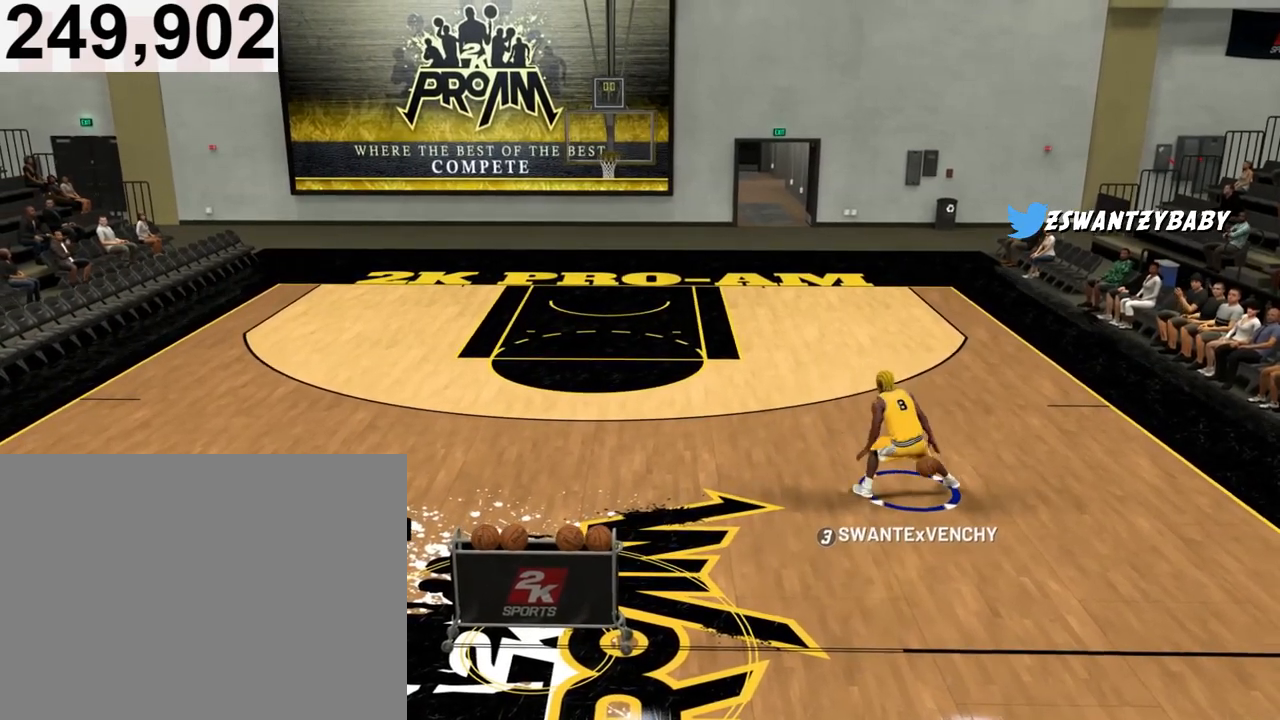
Gameplay with a controller (PlayStation layout); each line is a JSON object with the inputs held at the frame after it. "events" lists button and stick changes between this image and that frame as [ms after this image, input, new state], when the widget could be followed in between.
{"buttons": ["R2"], "left_stick": "center", "right_stick": "down-right", "events": [[200, "right_stick", "center"], [433, "right_stick", "down-right"]]}
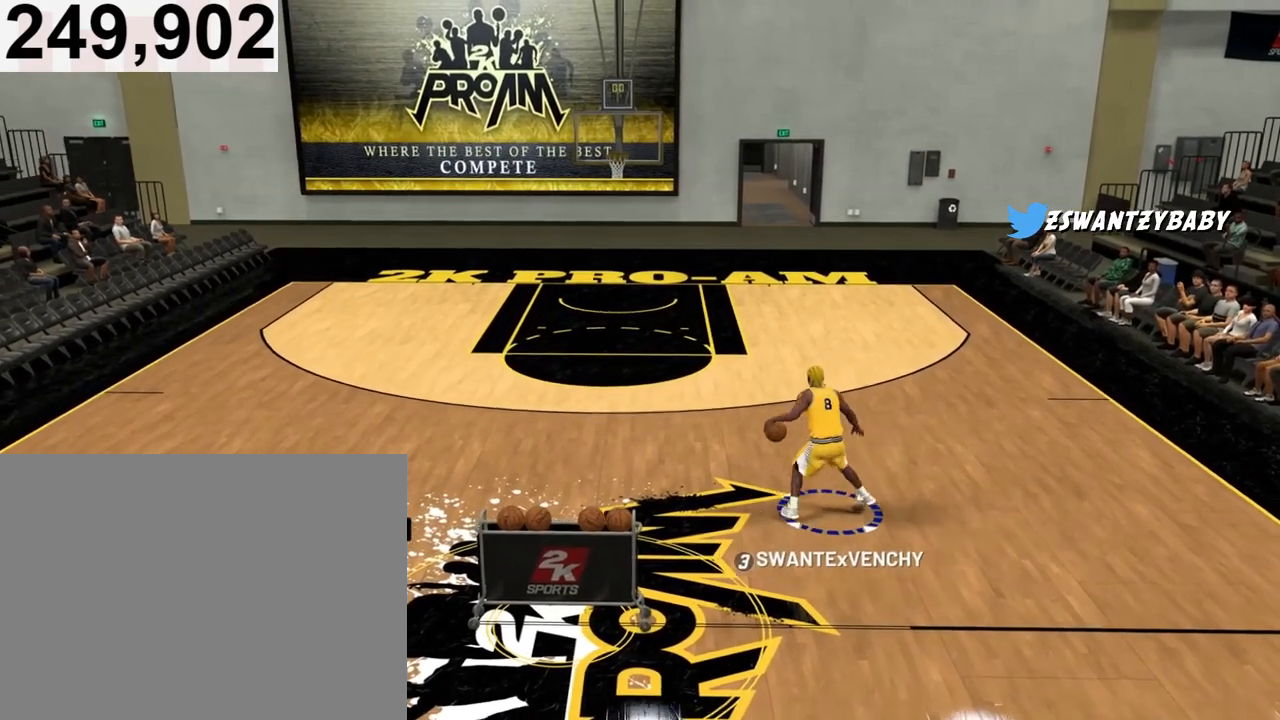
{"buttons": ["R2"], "left_stick": "center", "right_stick": "center", "events": [[333, "right_stick", "center"]]}
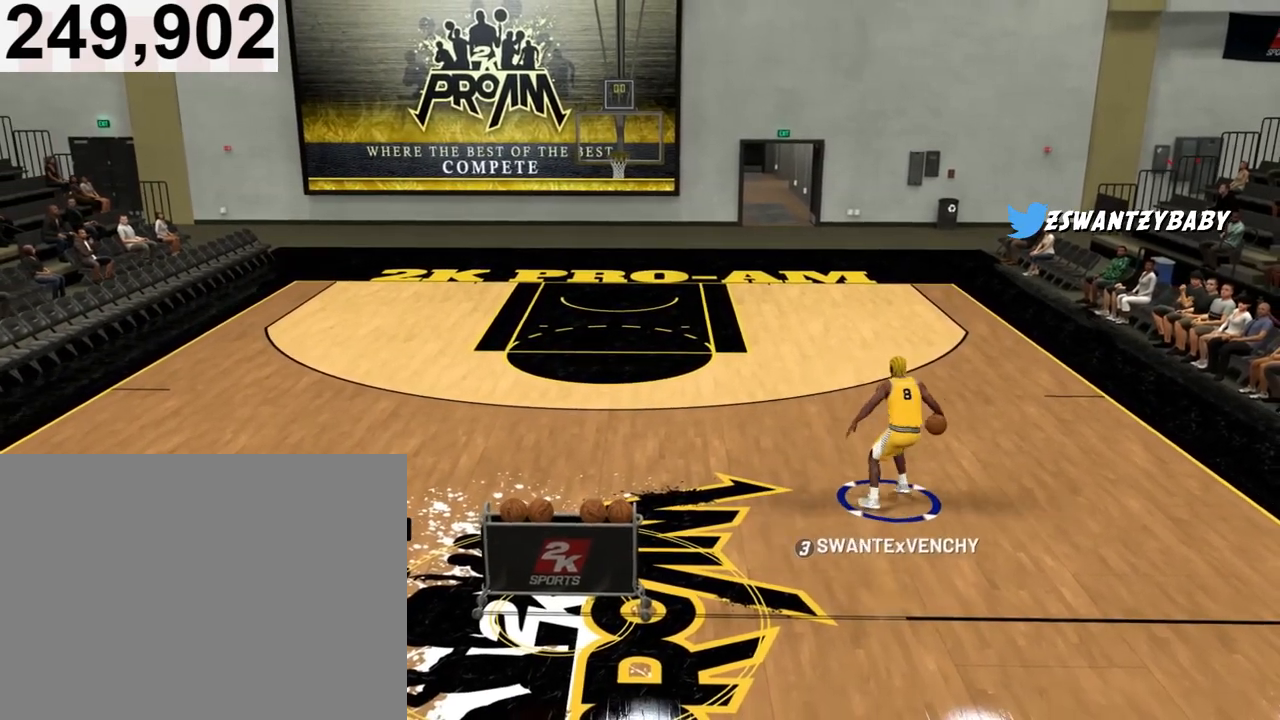
{"buttons": ["R2"], "left_stick": "center", "right_stick": "left", "events": [[67, "right_stick", "left"]]}
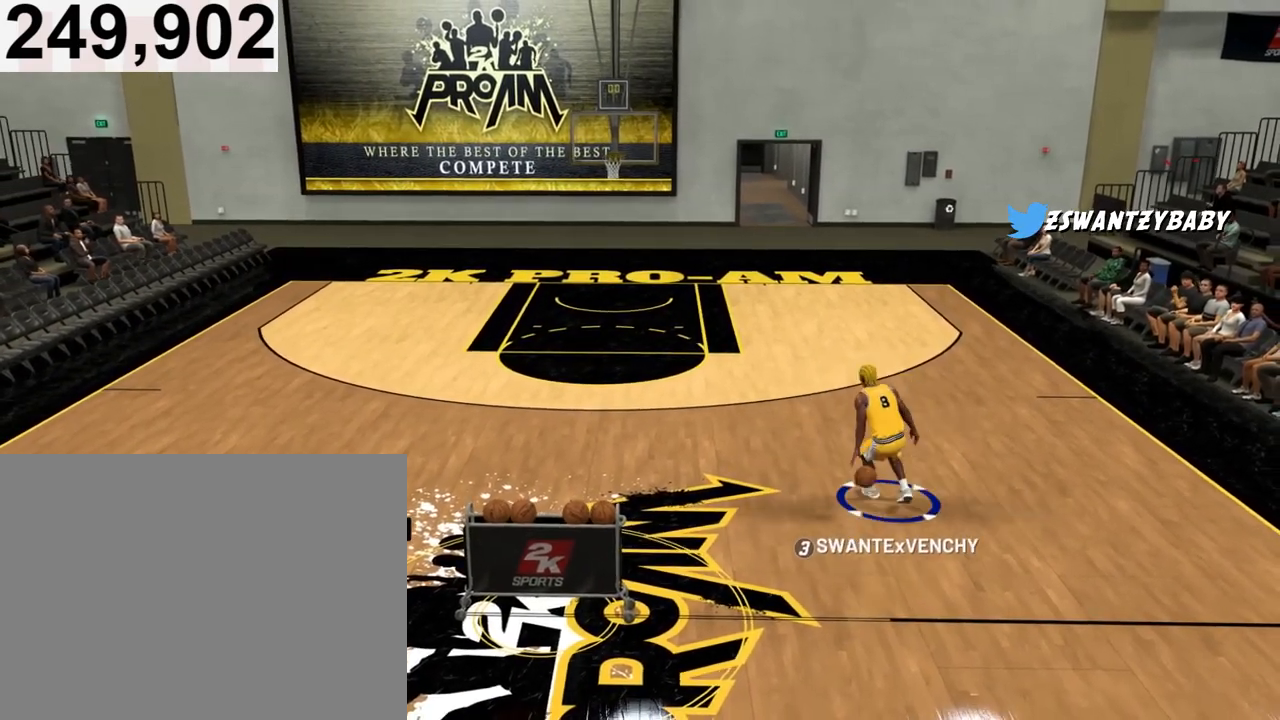
{"buttons": ["R2"], "left_stick": "center", "right_stick": "down-right", "events": [[100, "right_stick", "center"], [367, "right_stick", "down-right"]]}
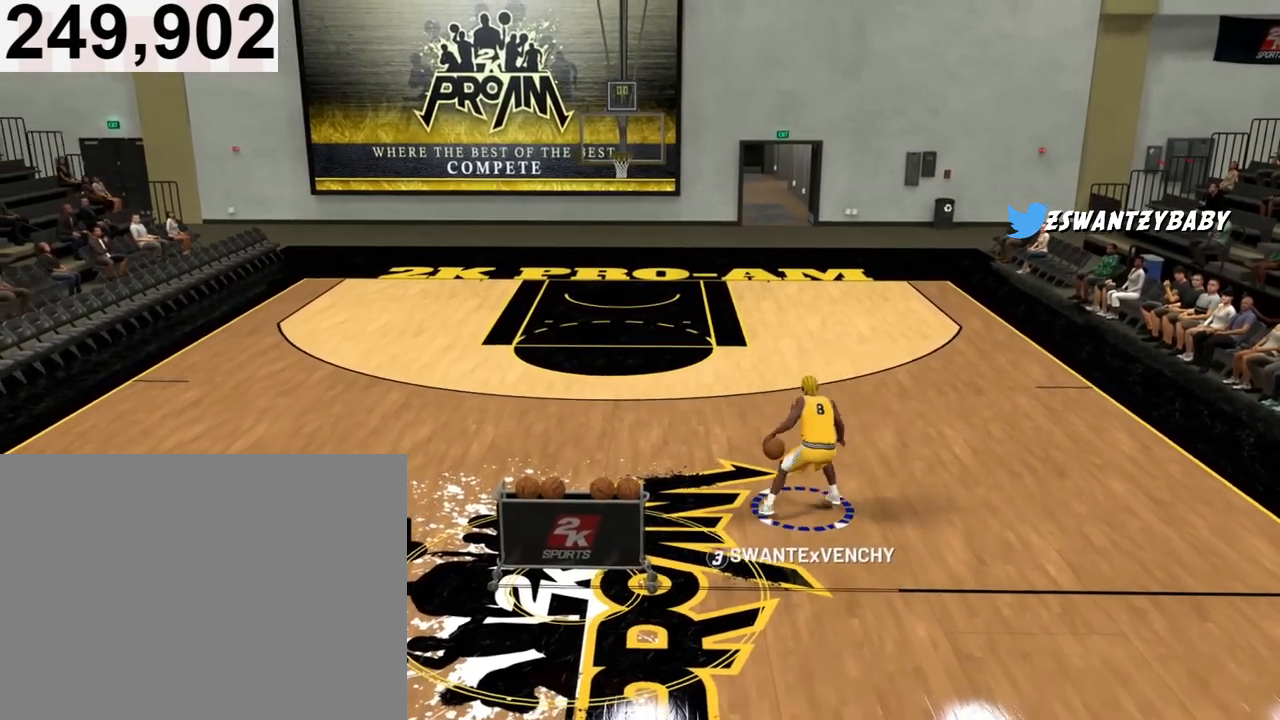
{"buttons": ["R2"], "left_stick": "center", "right_stick": "center", "events": [[250, "right_stick", "center"]]}
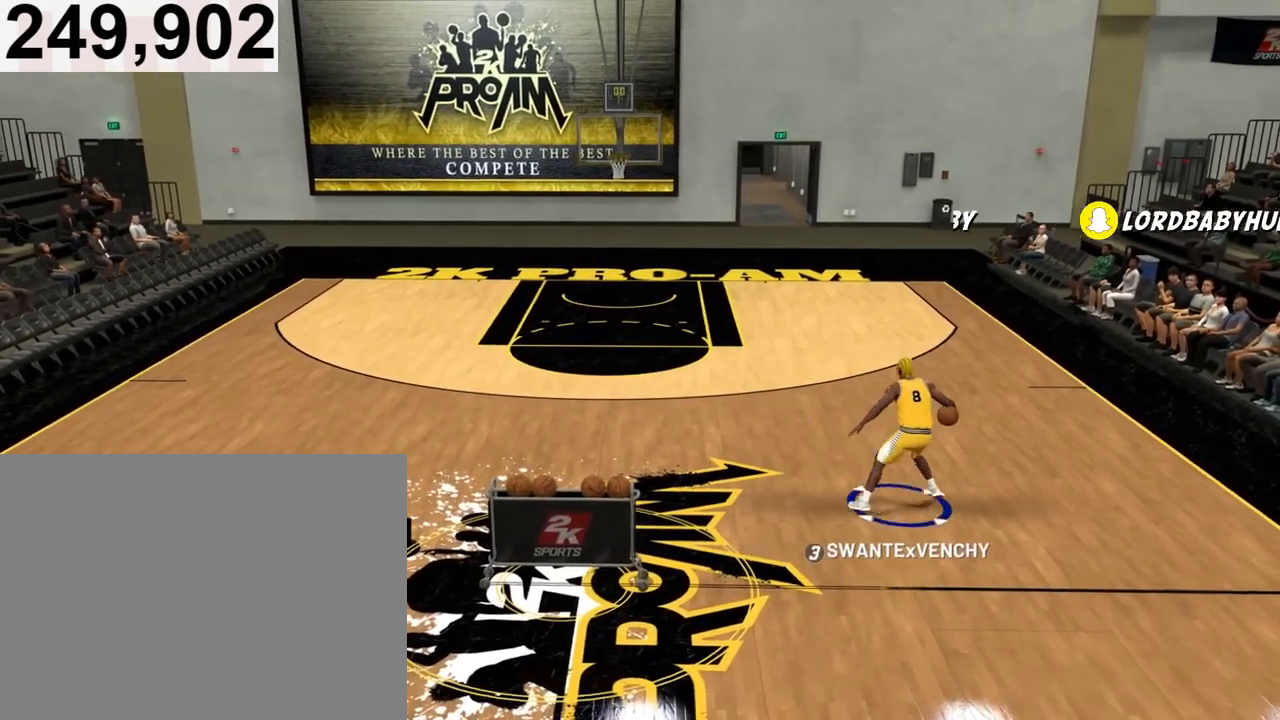
{"buttons": ["R2"], "left_stick": "up-left", "right_stick": "center", "events": [[33, "right_stick", "down-left"], [433, "left_stick", "up-left"], [433, "right_stick", "center"]]}
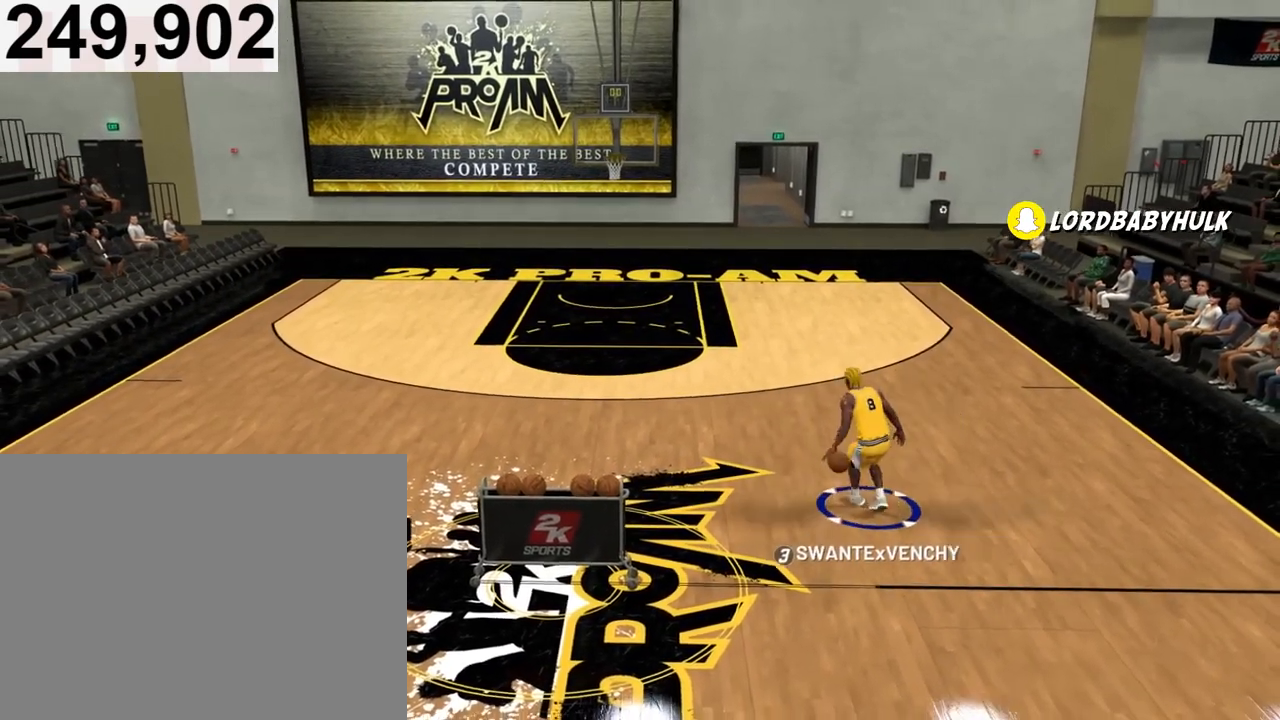
{"buttons": ["R2"], "left_stick": "up-left", "right_stick": "center", "events": []}
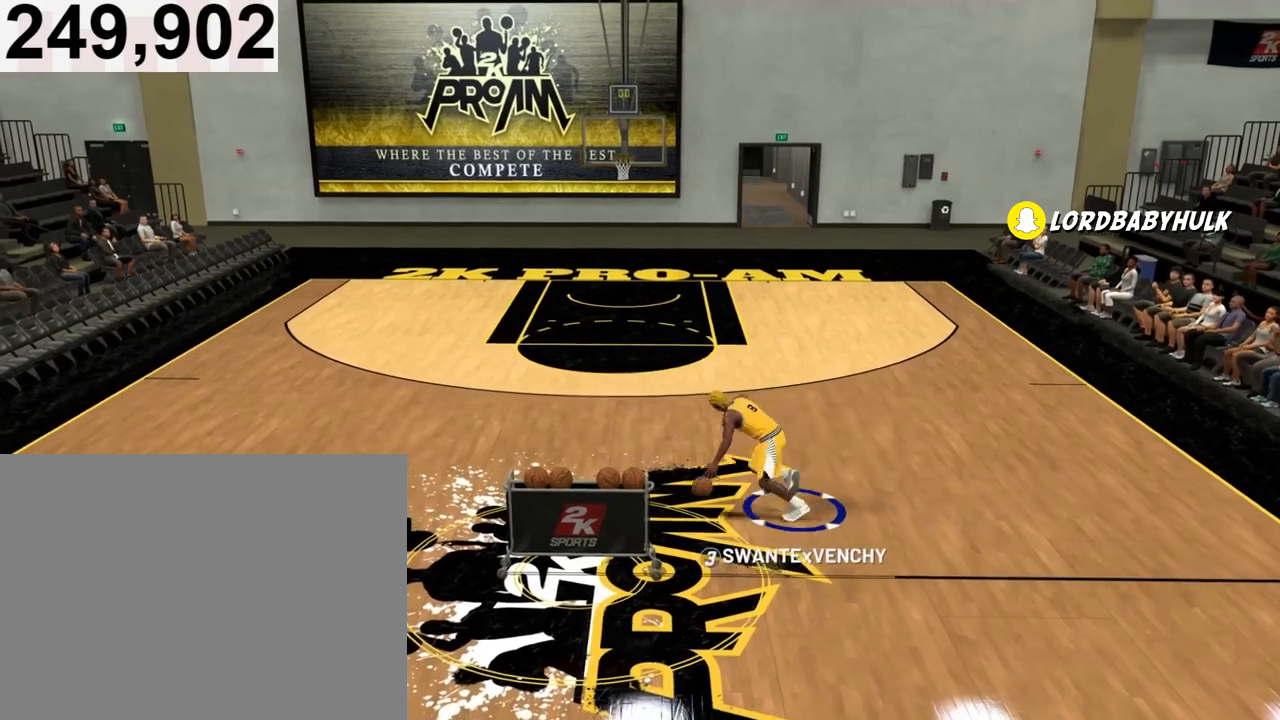
{"buttons": ["R2"], "left_stick": "center", "right_stick": "center", "events": [[467, "left_stick", "center"]]}
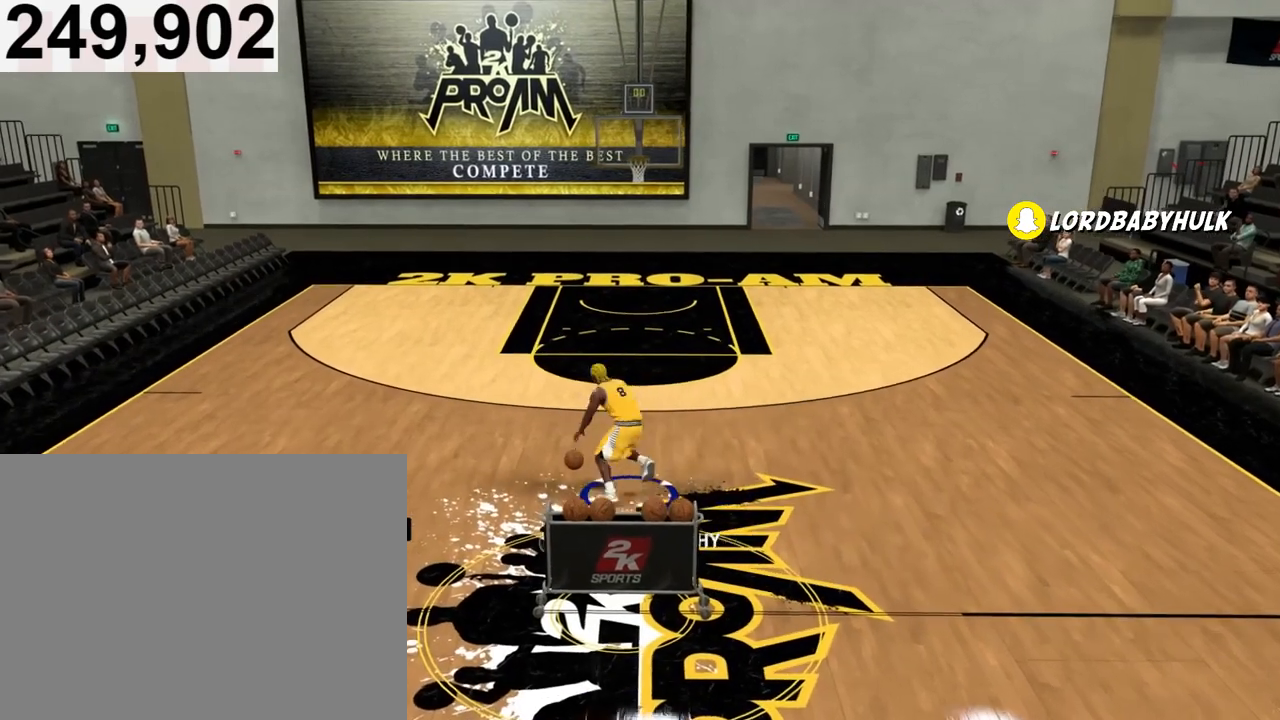
{"buttons": ["R2"], "left_stick": "center", "right_stick": "right", "events": [[233, "right_stick", "right"]]}
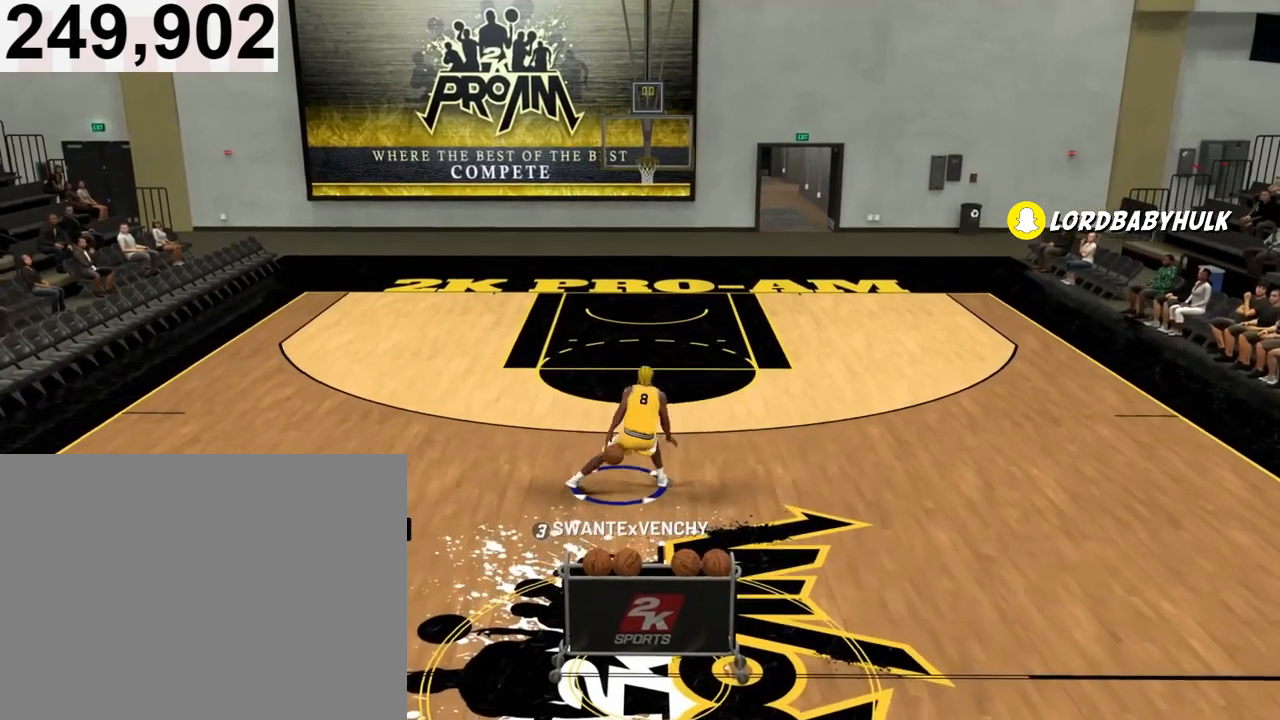
{"buttons": ["R2"], "left_stick": "center", "right_stick": "down-left", "events": [[133, "right_stick", "center"], [367, "right_stick", "down-left"]]}
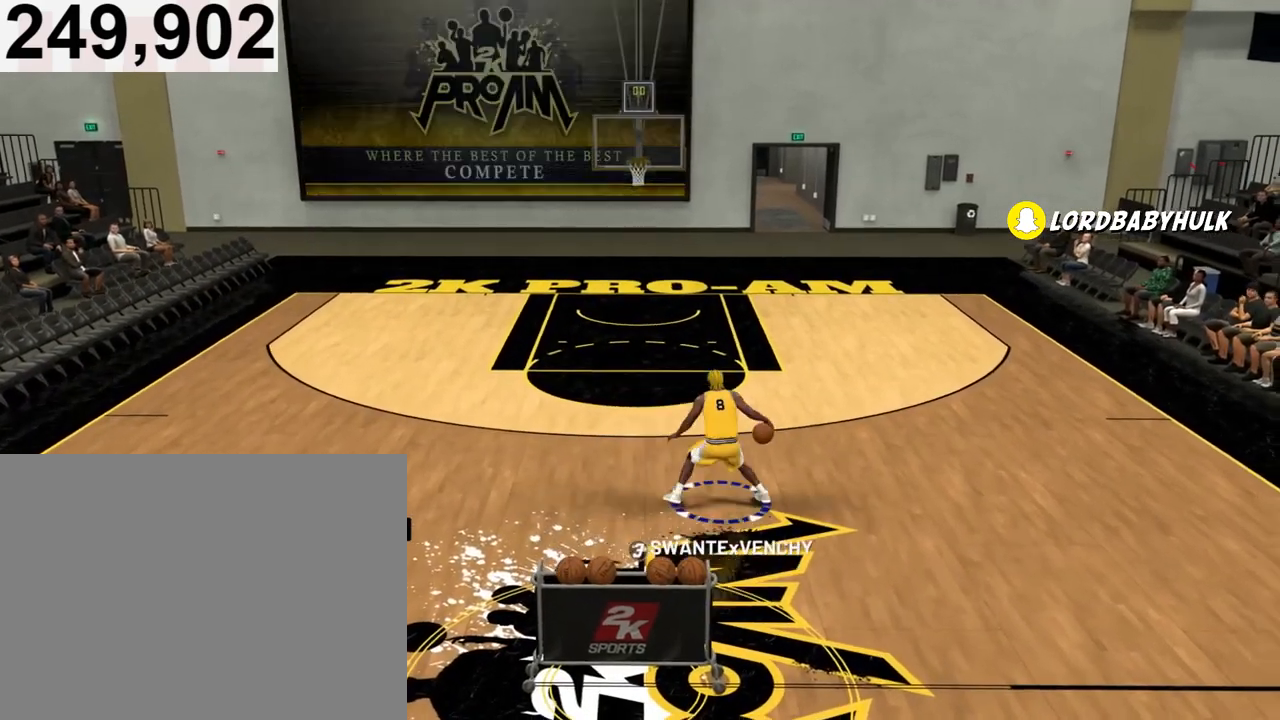
{"buttons": ["R2"], "left_stick": "center", "right_stick": "center", "events": [[400, "right_stick", "center"]]}
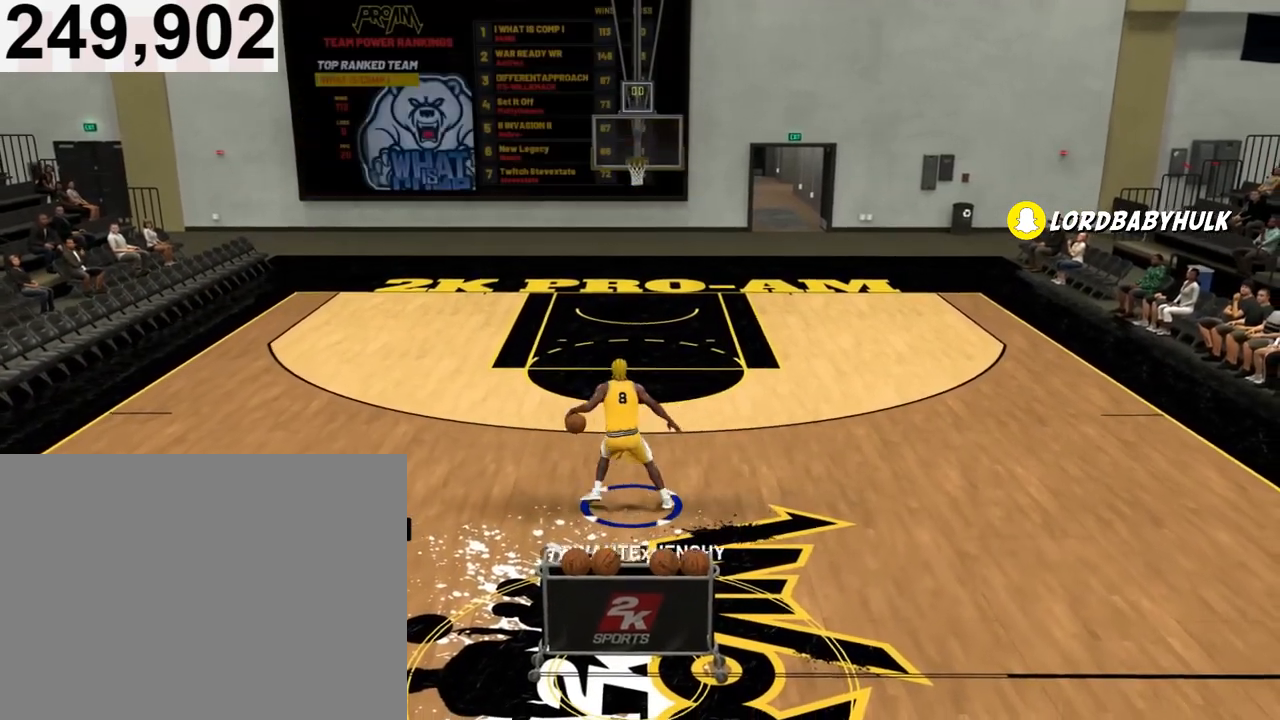
{"buttons": ["R2"], "left_stick": "center", "right_stick": "down-right", "events": [[133, "right_stick", "down-right"]]}
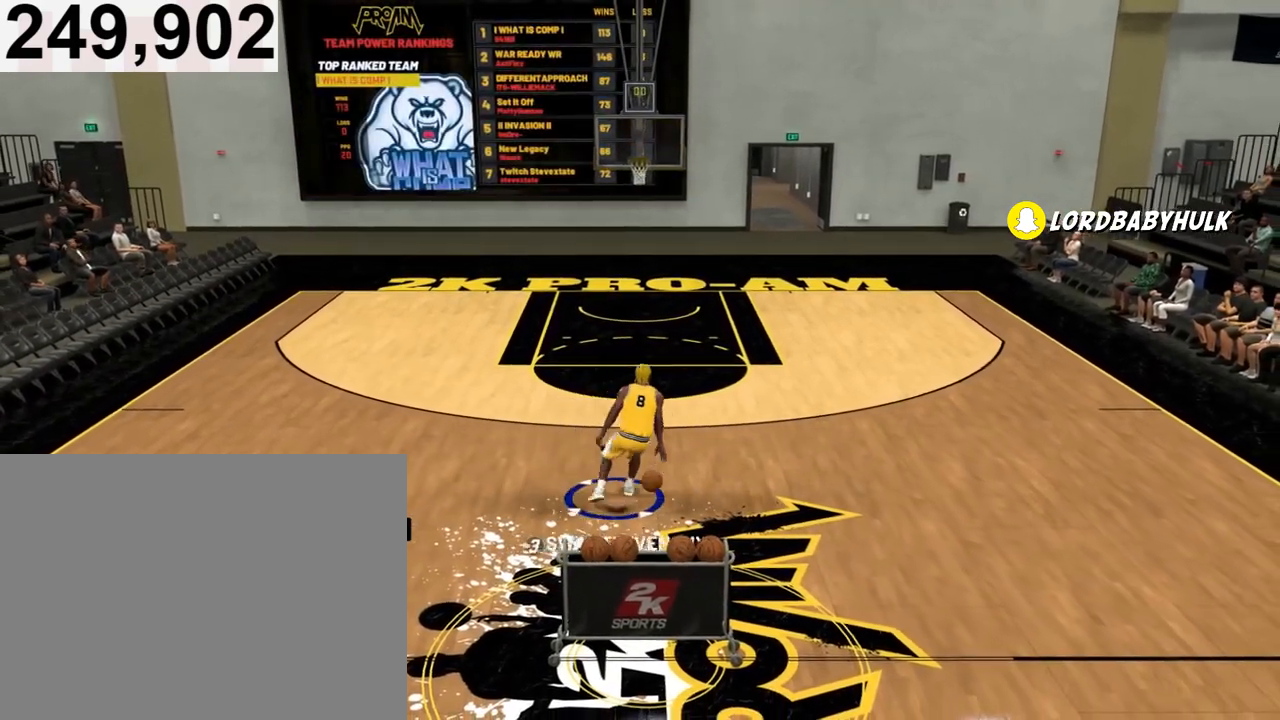
{"buttons": ["R2"], "left_stick": "center", "right_stick": "left", "events": [[233, "right_stick", "center"], [400, "right_stick", "left"]]}
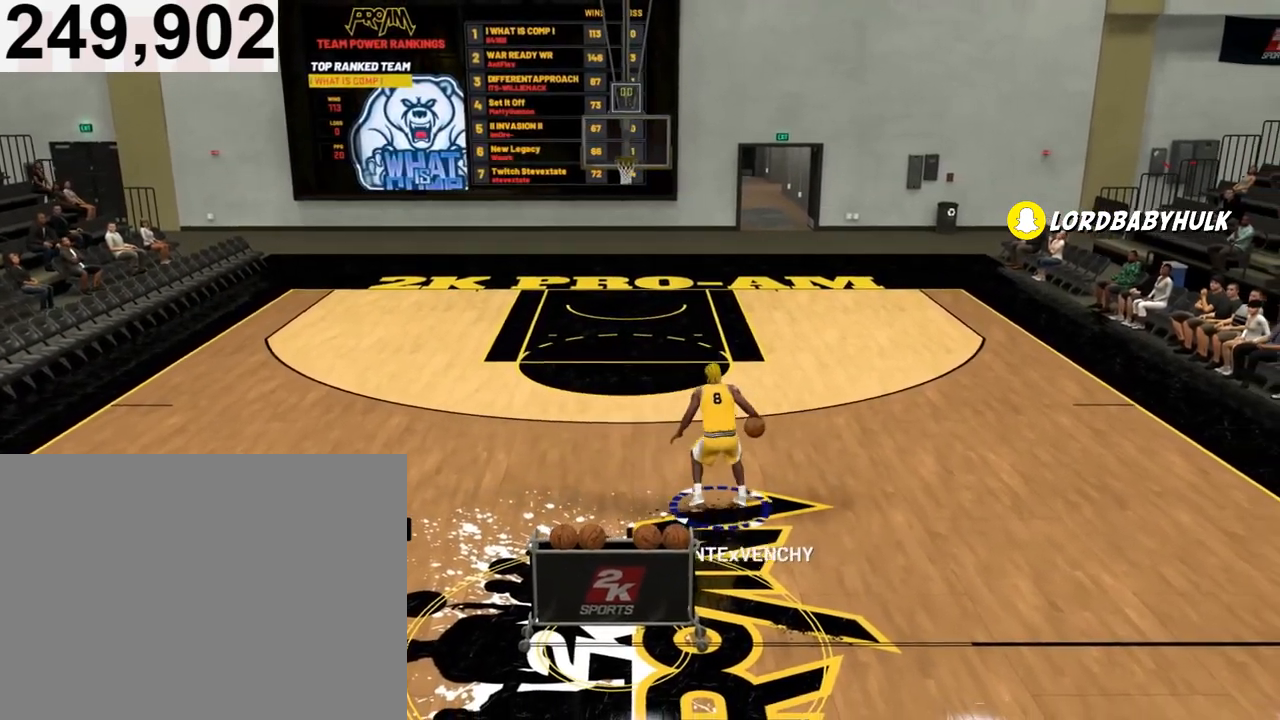
{"buttons": ["R2"], "left_stick": "center", "right_stick": "center", "events": [[500, "right_stick", "center"]]}
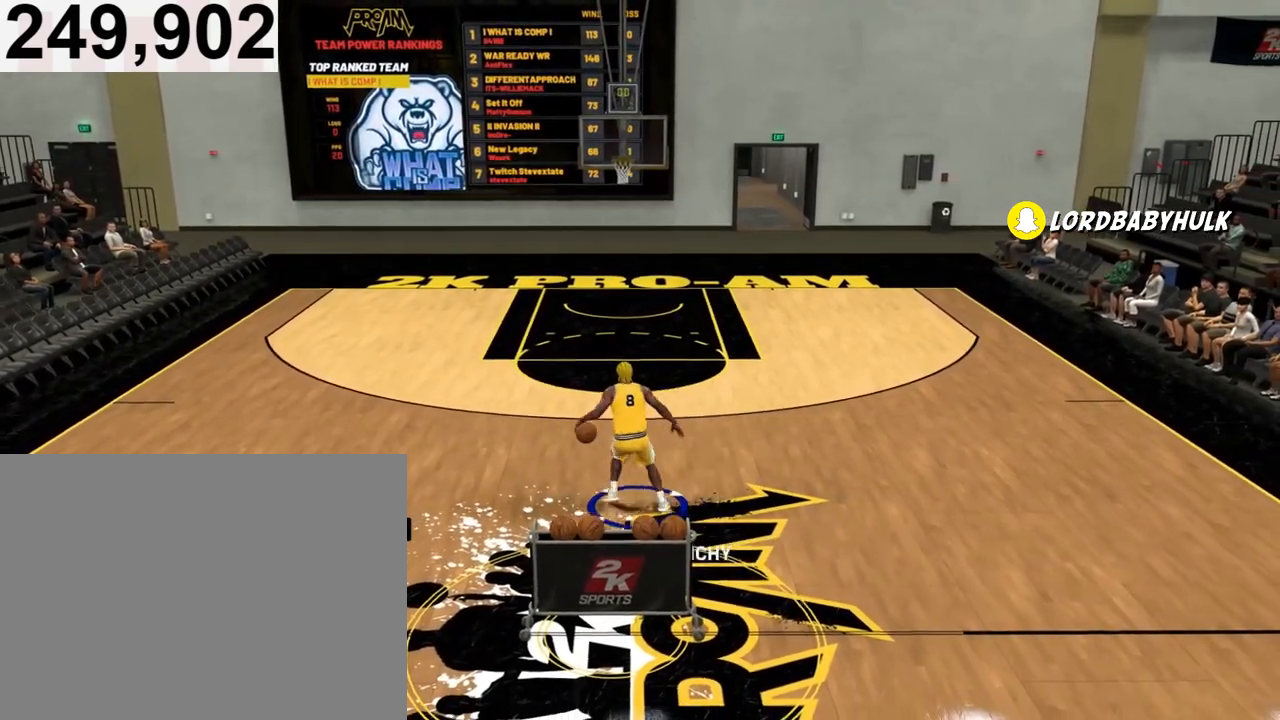
{"buttons": ["R2"], "left_stick": "center", "right_stick": "down-right", "events": [[333, "right_stick", "down-right"]]}
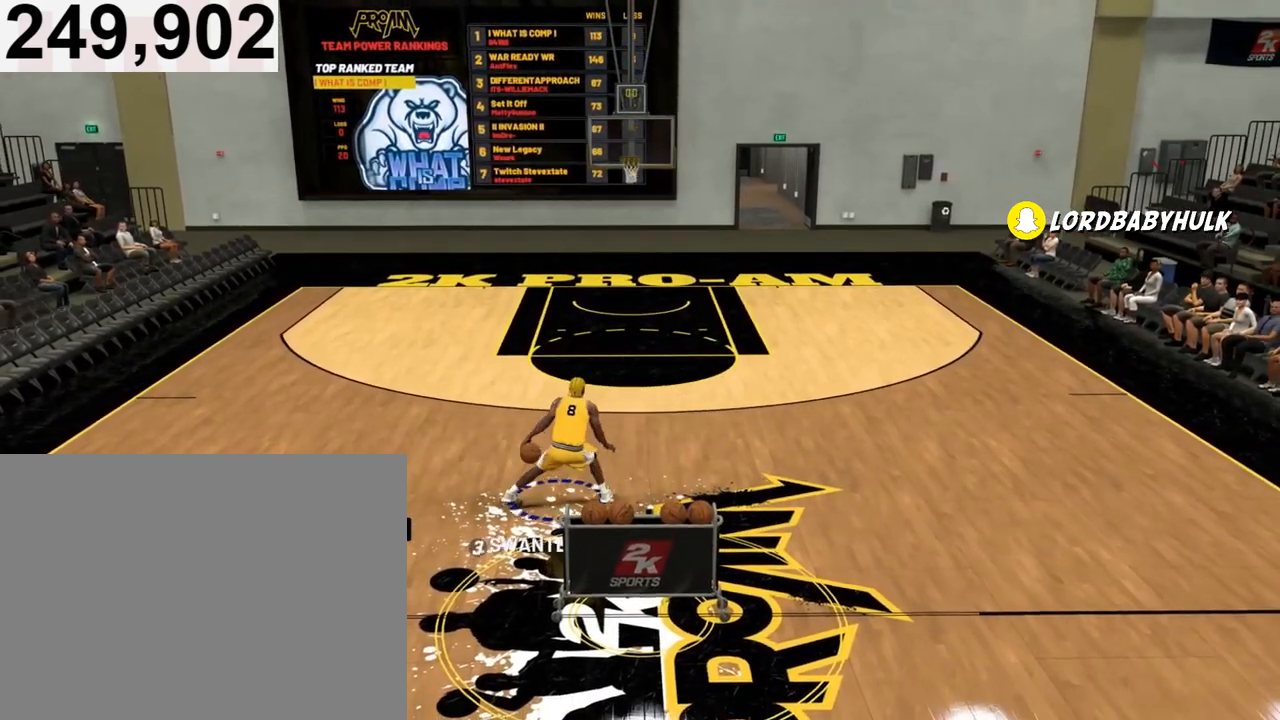
{"buttons": ["R2"], "left_stick": "center", "right_stick": "down-left", "events": [[167, "right_stick", "center"], [467, "right_stick", "down-left"]]}
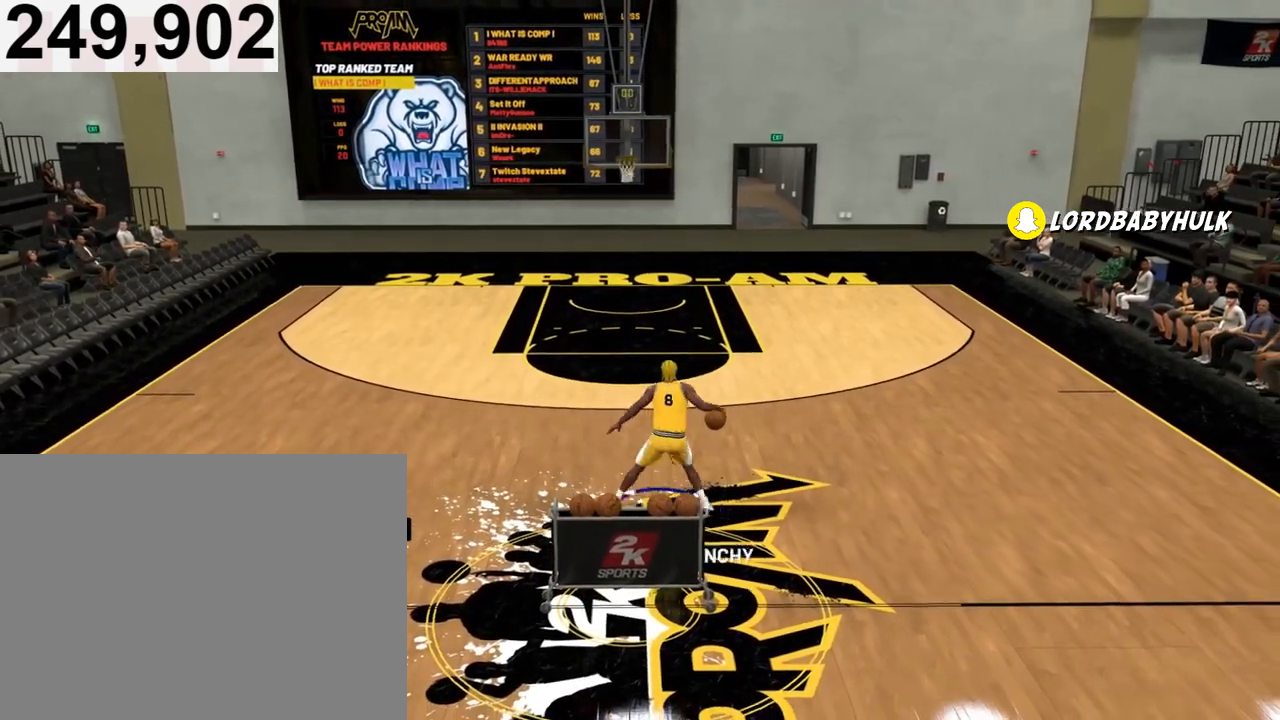
{"buttons": ["R2"], "left_stick": "center", "right_stick": "center", "events": [[433, "right_stick", "center"]]}
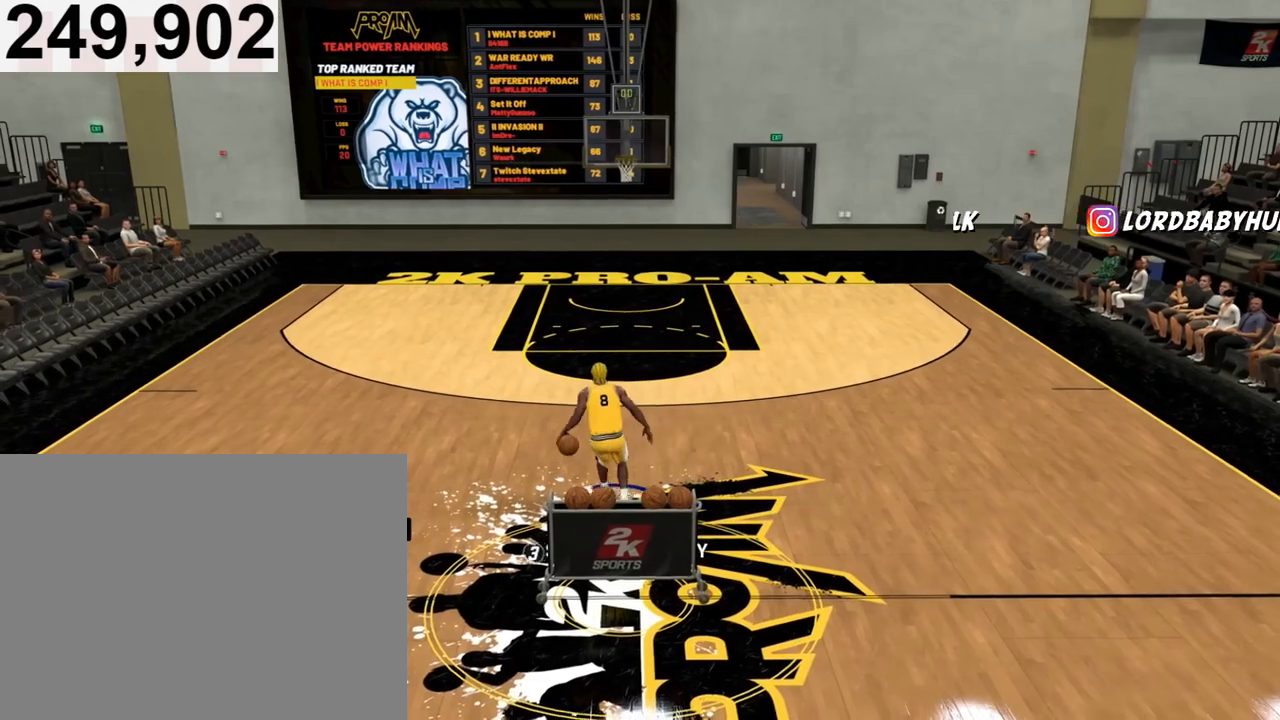
{"buttons": ["R2"], "left_stick": "center", "right_stick": "down-right", "events": [[233, "right_stick", "down-right"]]}
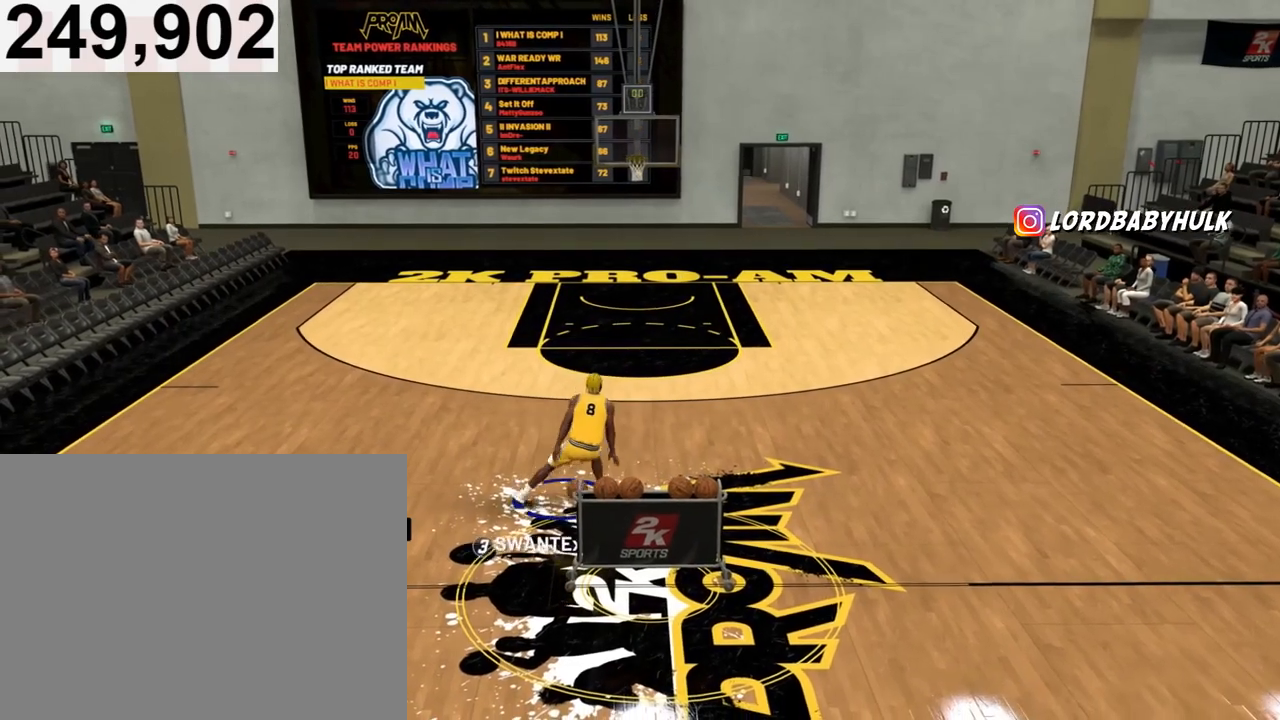
{"buttons": ["R2"], "left_stick": "up-right", "right_stick": "center", "events": [[300, "right_stick", "center"], [367, "left_stick", "up"], [433, "left_stick", "up-right"]]}
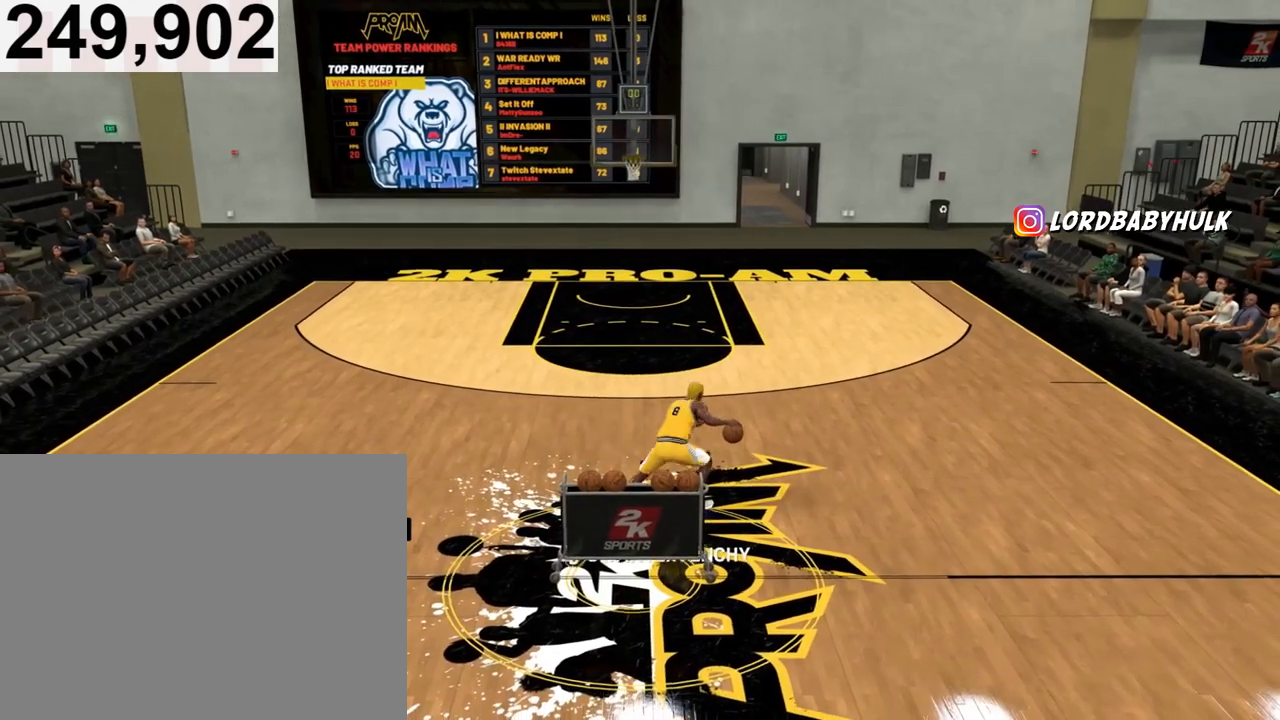
{"buttons": ["R2"], "left_stick": "up-right", "right_stick": "center", "events": []}
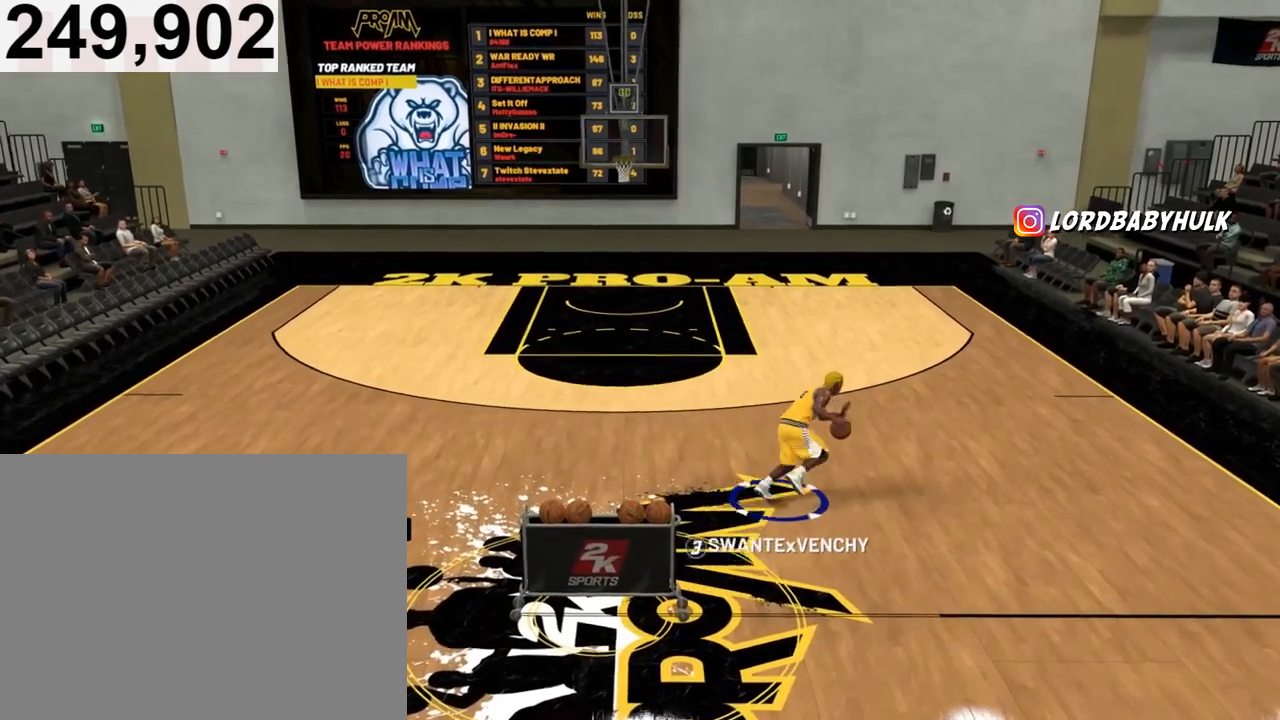
{"buttons": ["R2"], "left_stick": "center", "right_stick": "down-left", "events": [[33, "left_stick", "center"], [300, "right_stick", "down-left"]]}
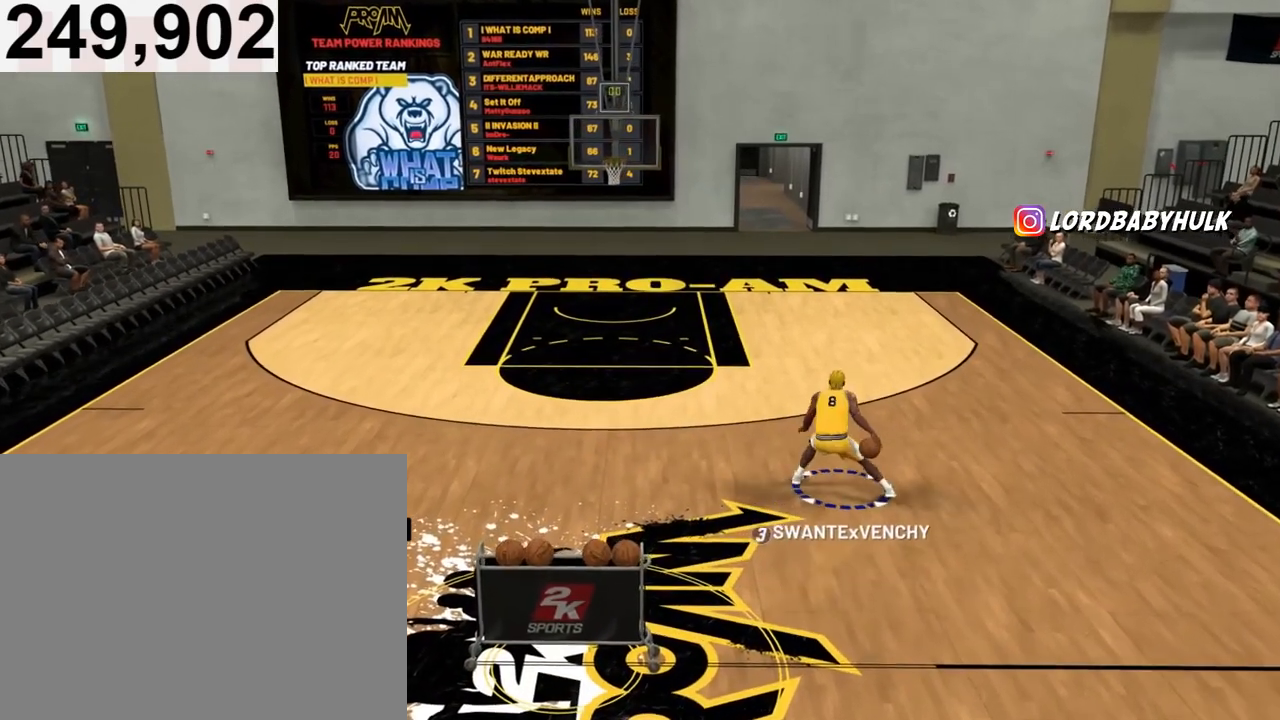
{"buttons": ["R2"], "left_stick": "center", "right_stick": "down-left", "events": []}
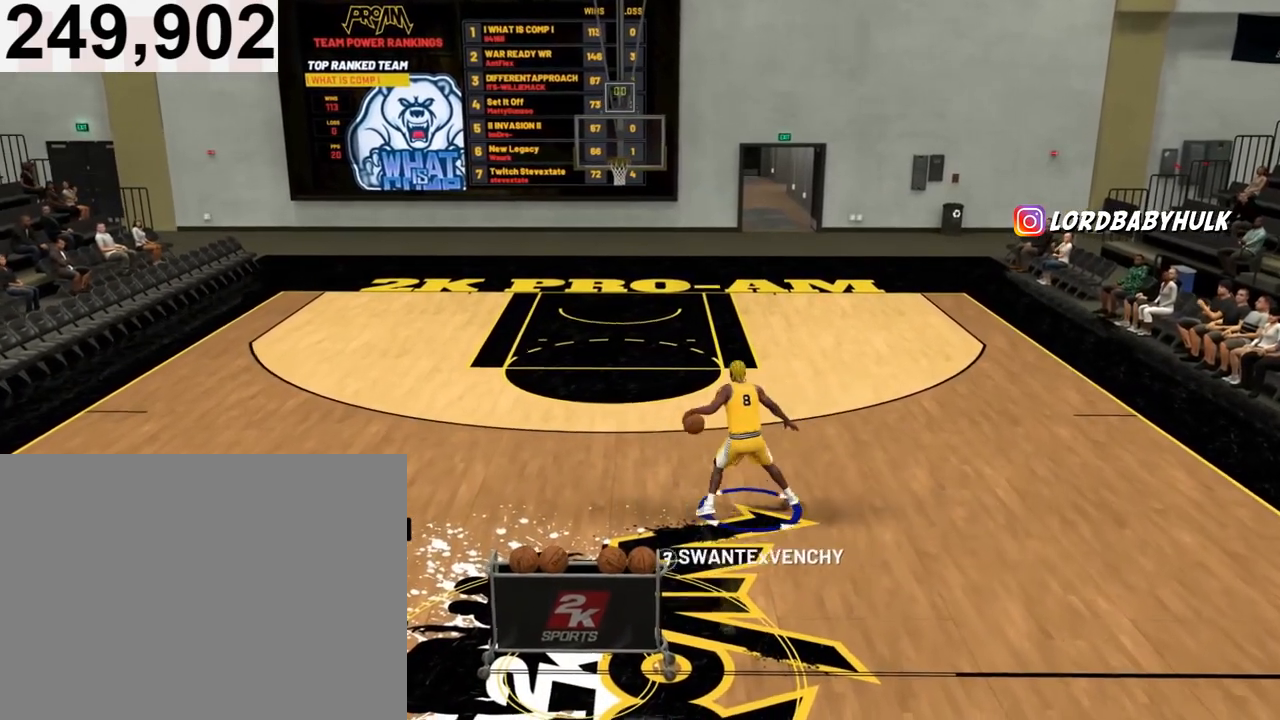
{"buttons": ["R2"], "left_stick": "center", "right_stick": "center", "events": [[33, "right_stick", "center"]]}
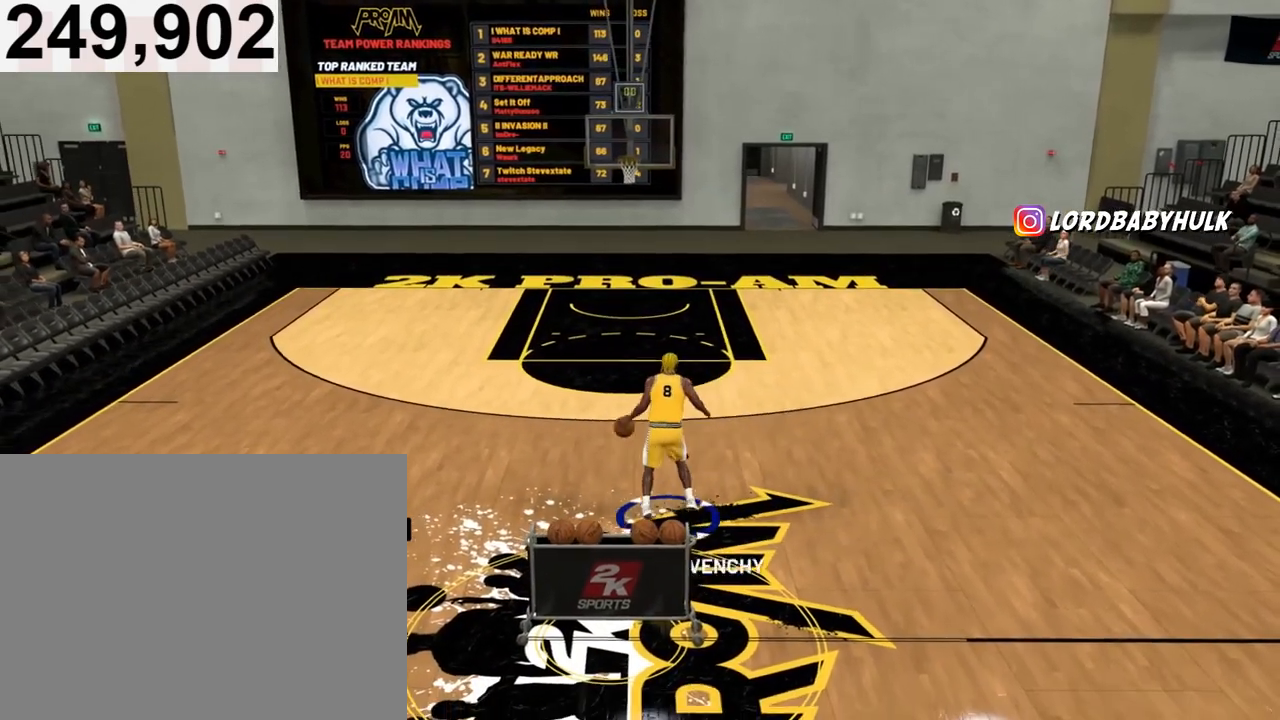
{"buttons": ["R2"], "left_stick": "up-right", "right_stick": "center", "events": [[300, "left_stick", "up-right"]]}
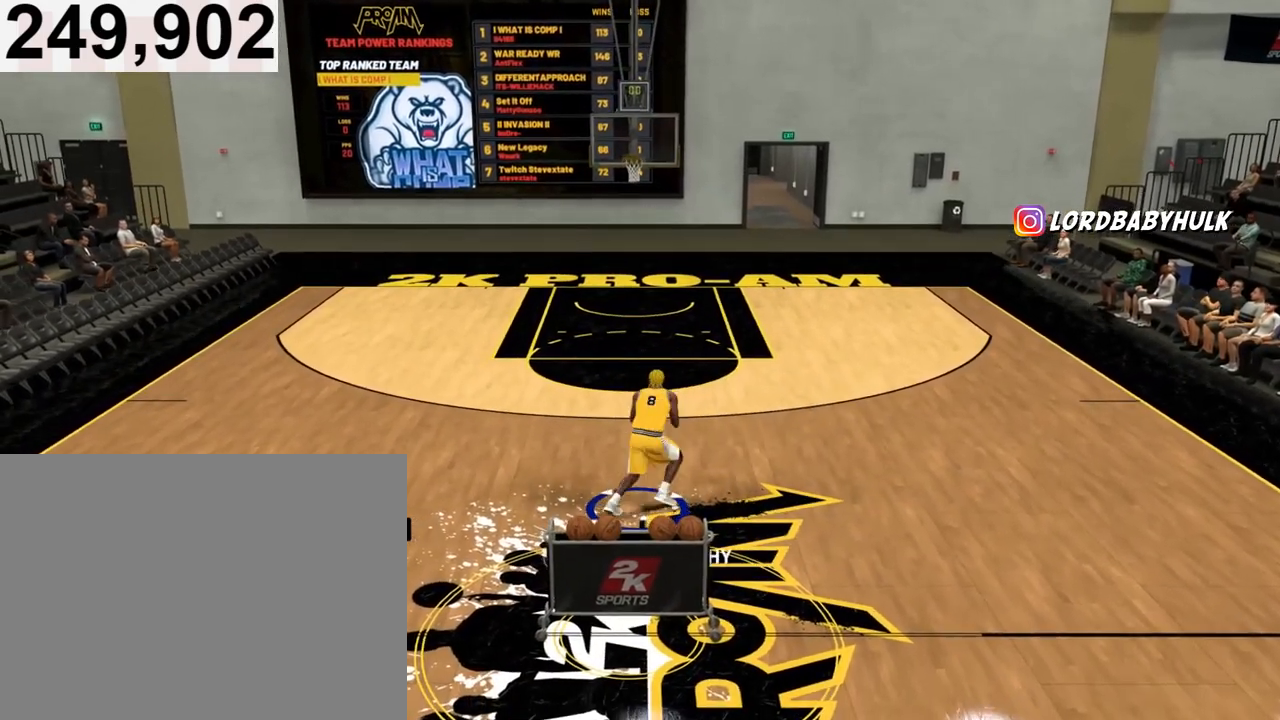
{"buttons": ["R2"], "left_stick": "center", "right_stick": "center", "events": [[267, "left_stick", "right"], [433, "left_stick", "center"]]}
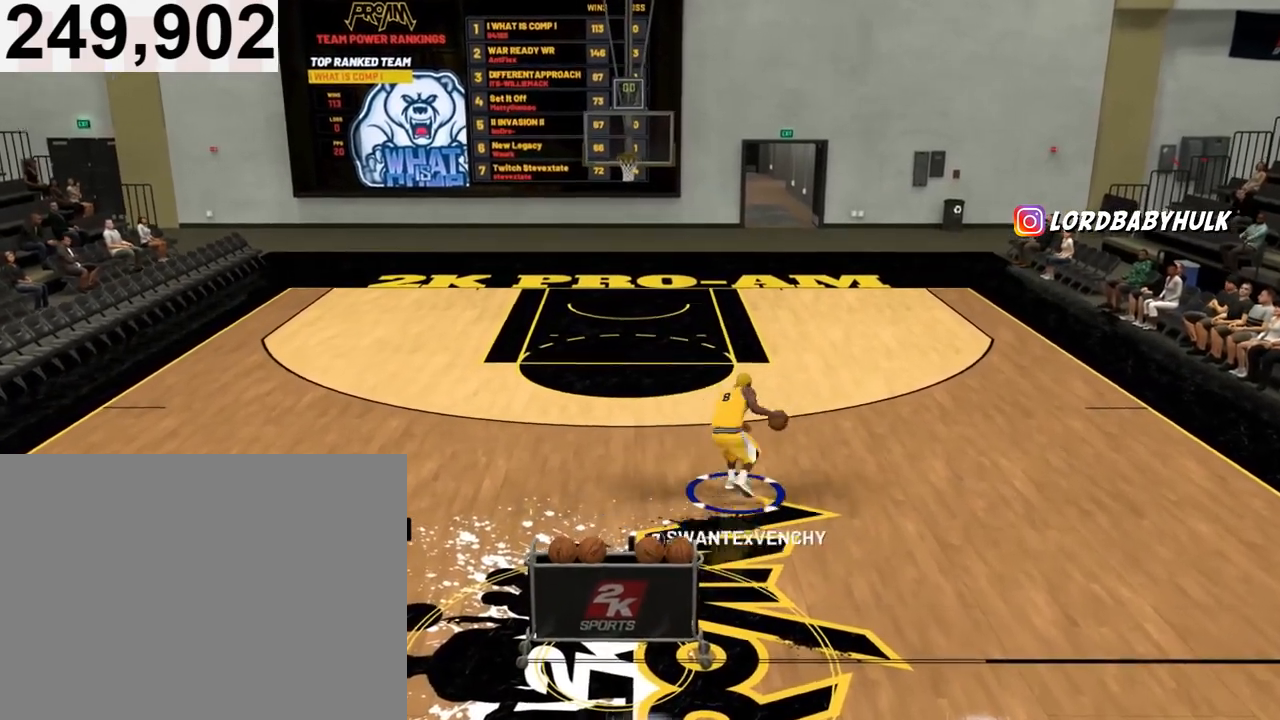
{"buttons": ["R2"], "left_stick": "center", "right_stick": "down-left", "events": [[500, "right_stick", "down-left"]]}
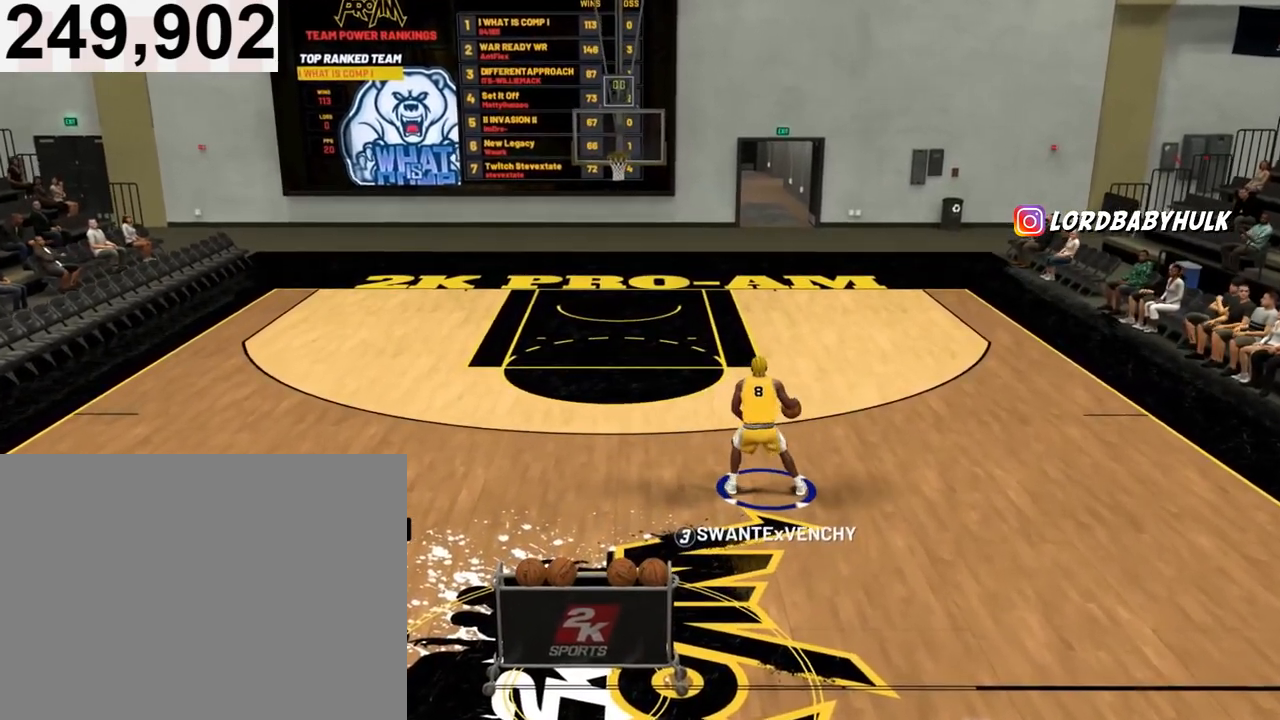
{"buttons": ["R2"], "left_stick": "center", "right_stick": "down-left", "events": []}
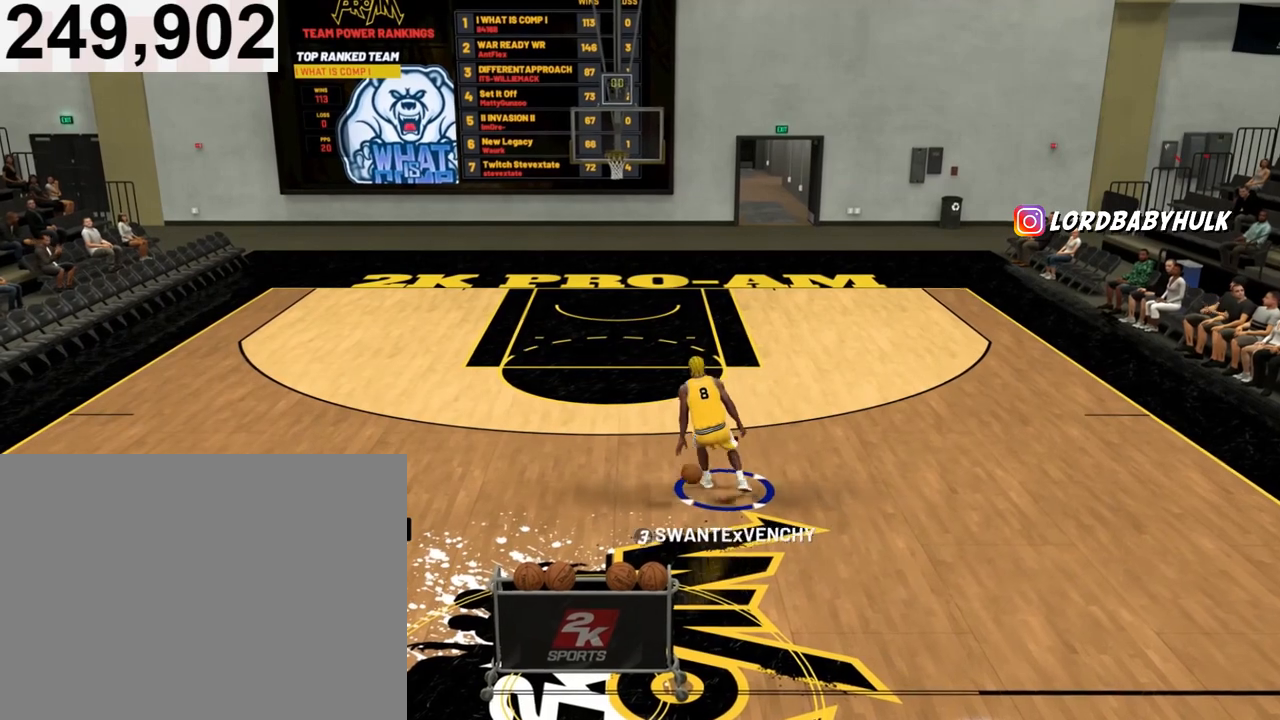
{"buttons": ["R2"], "left_stick": "center", "right_stick": "center", "events": [[433, "right_stick", "center"]]}
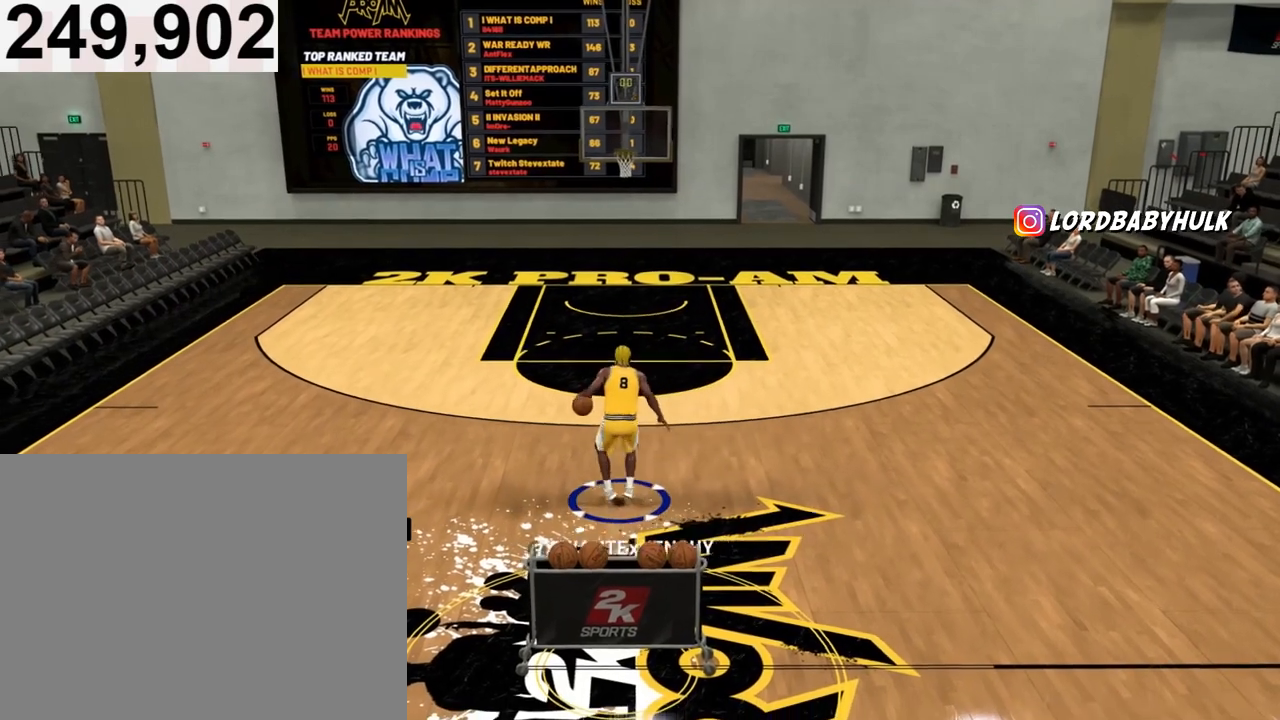
{"buttons": ["R2"], "left_stick": "center", "right_stick": "center", "events": []}
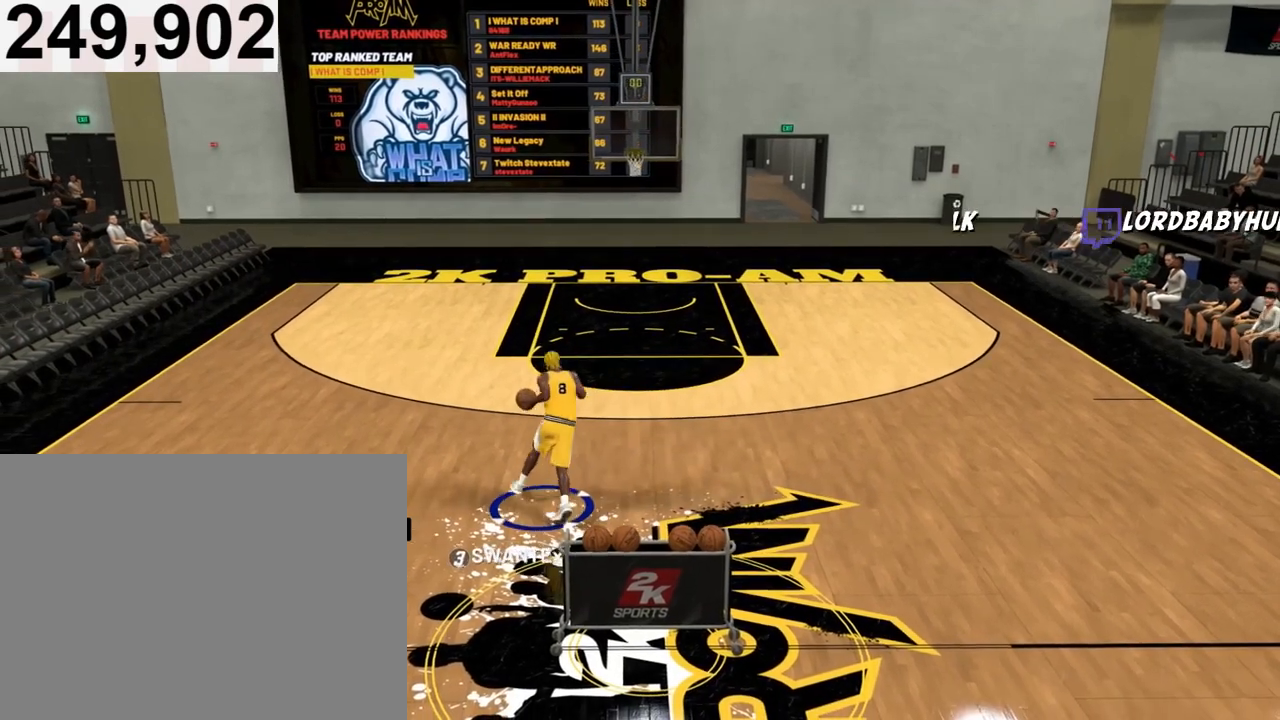
{"buttons": ["R2"], "left_stick": "center", "right_stick": "center", "events": []}
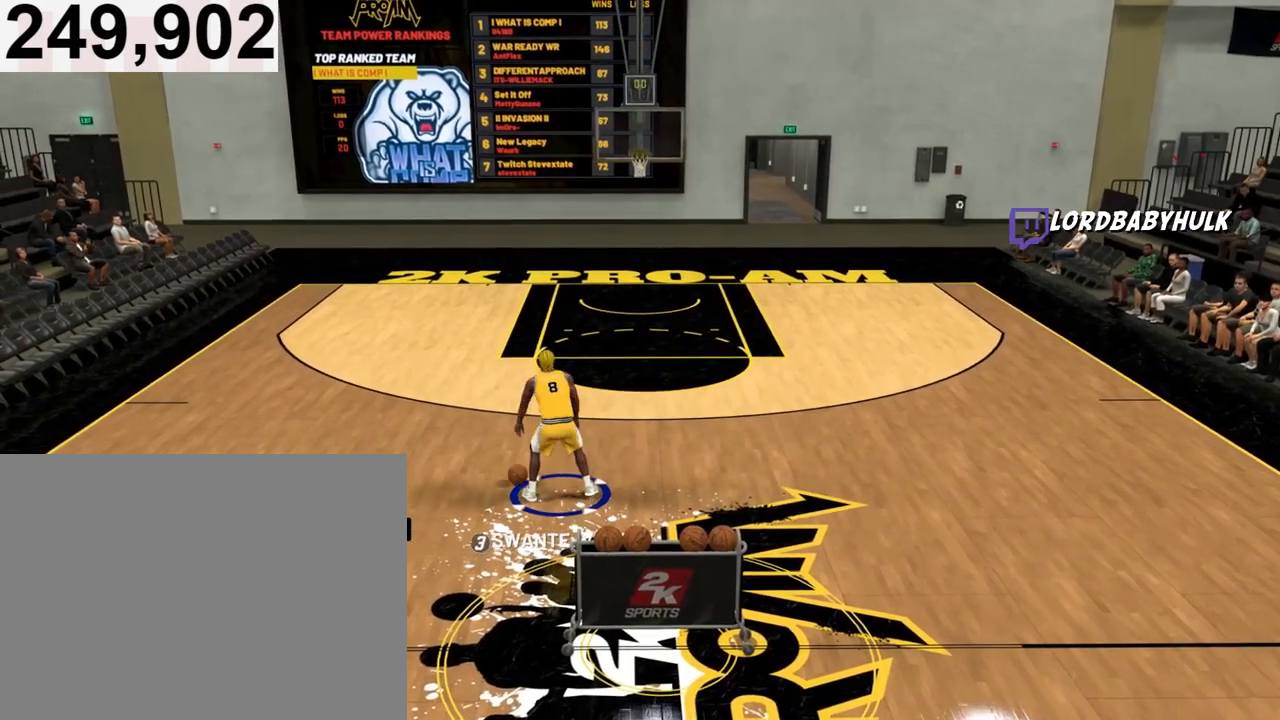
{"buttons": [], "left_stick": "center", "right_stick": "center", "events": [[233, "R2", "up"]]}